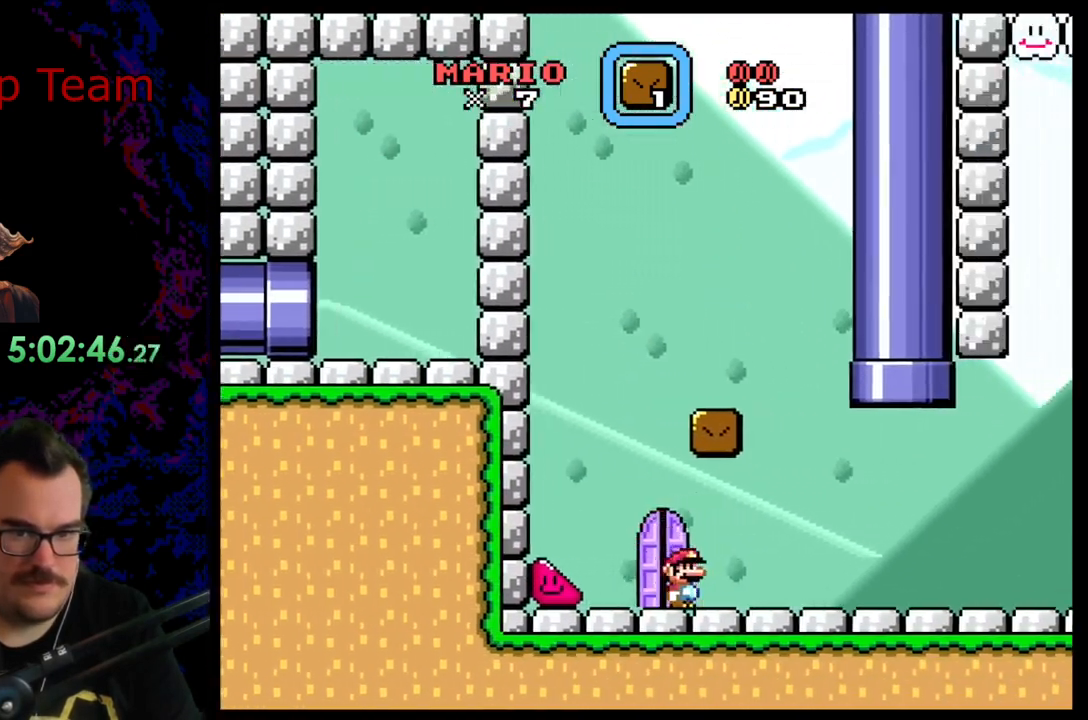
Gameplay with a controller (Nintendo layout); each line is a JSON object with the inputs held at the frame after it. "events" lists button and stick changes between this image and that frame as [ms after this image, input, new state], when the widget could be followed in between. Not read: L3 R3 SELECT.
{"buttons": ["Y", "DPAD_LEFT"], "events": [[383, "DPAD_DOWN", "down"], [400, "DPAD_DOWN", "up"], [400, "DPAD_LEFT", "down"], [400, "DPAD_RIGHT", "up"]]}
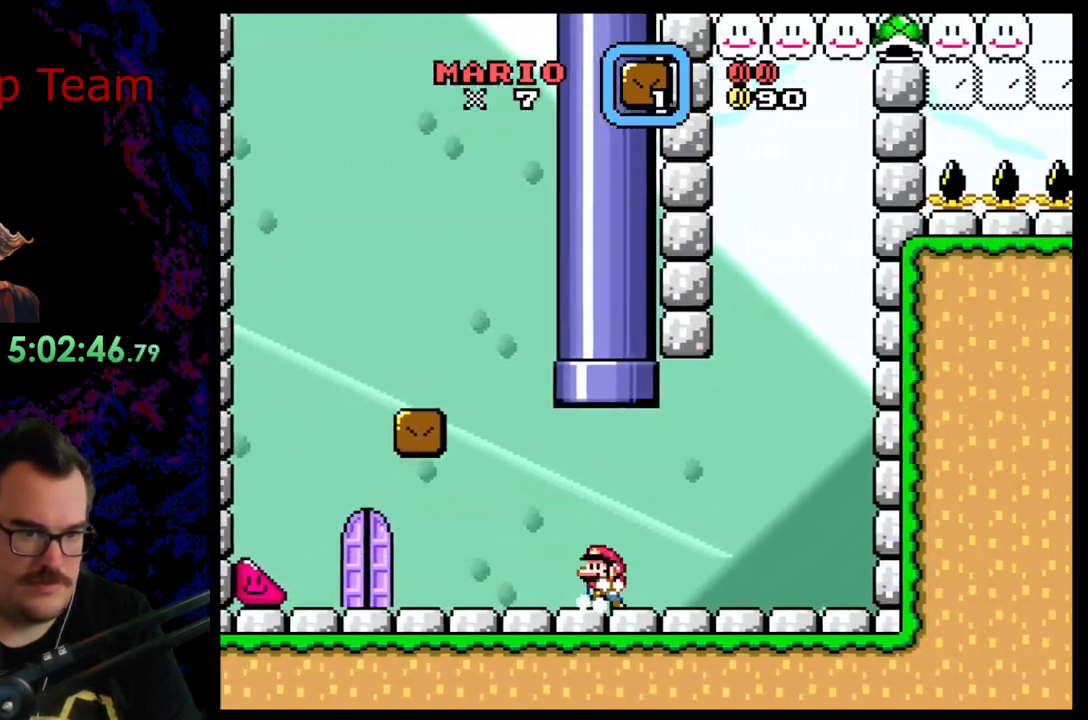
{"buttons": ["Y", "DPAD_LEFT"], "events": []}
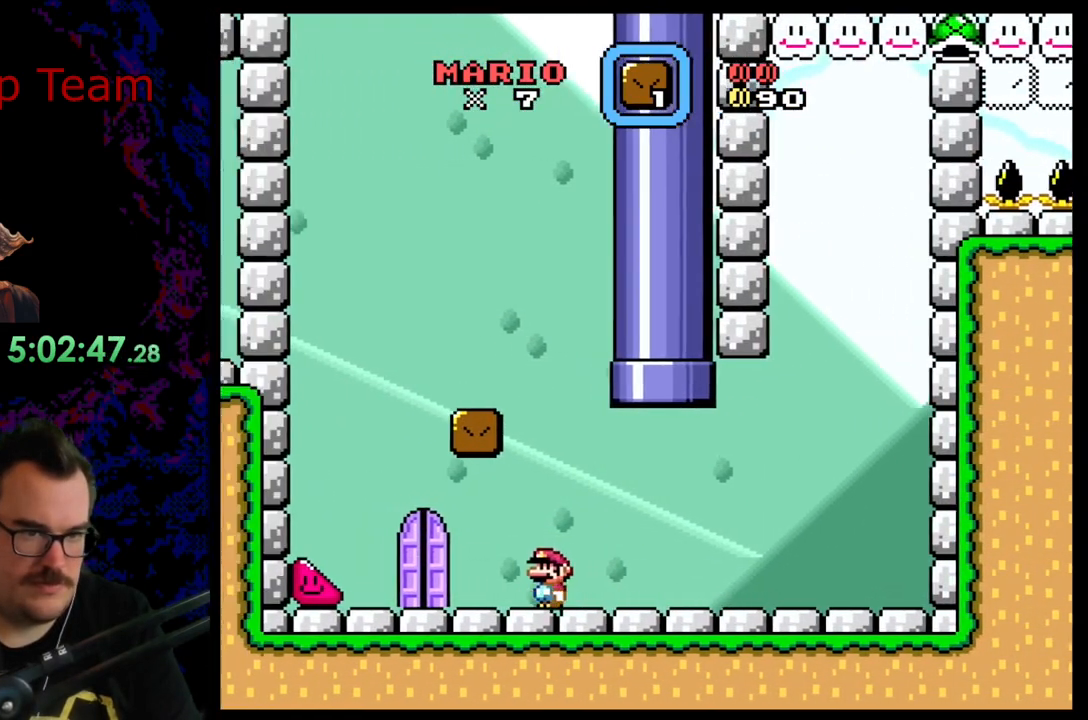
{"buttons": ["Y", "DPAD_LEFT"], "events": []}
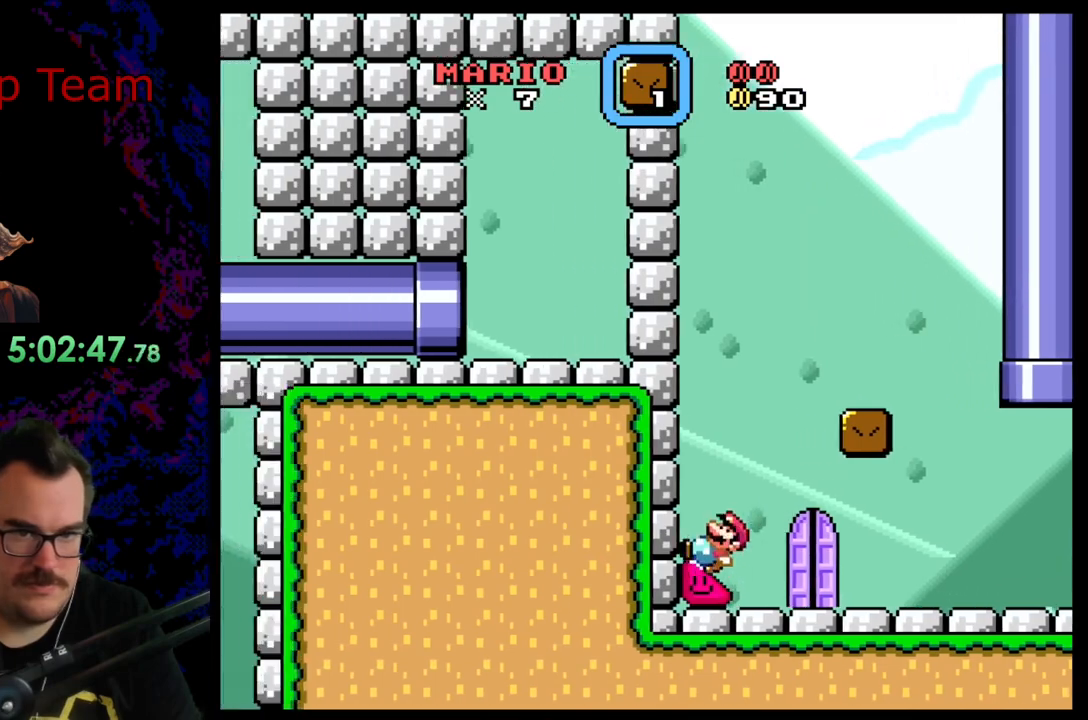
{"buttons": [], "events": [[383, "DPAD_LEFT", "up"], [400, "Y", "up"]]}
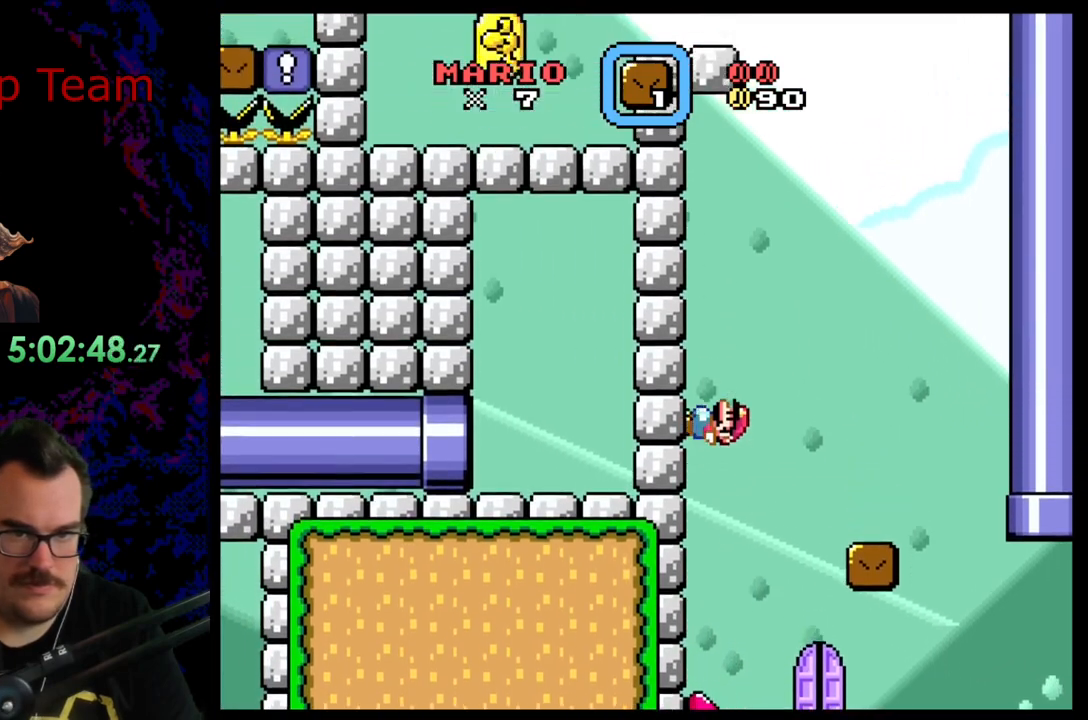
{"buttons": ["DPAD_LEFT"], "events": [[100, "R1", "down"], [150, "R1", "up"], [233, "DPAD_RIGHT", "down"], [350, "DPAD_DOWN", "down"], [367, "DPAD_RIGHT", "up"], [383, "DPAD_DOWN", "up"], [383, "DPAD_LEFT", "down"]]}
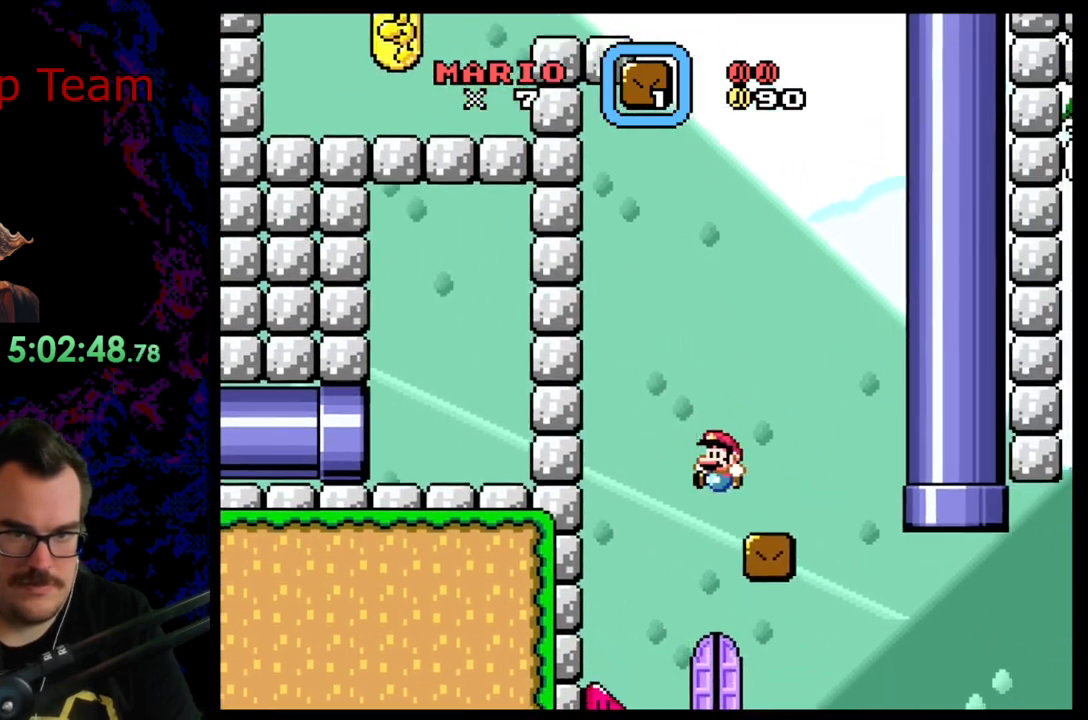
{"buttons": ["R1"], "events": [[133, "DPAD_LEFT", "up"], [250, "R1", "down"]]}
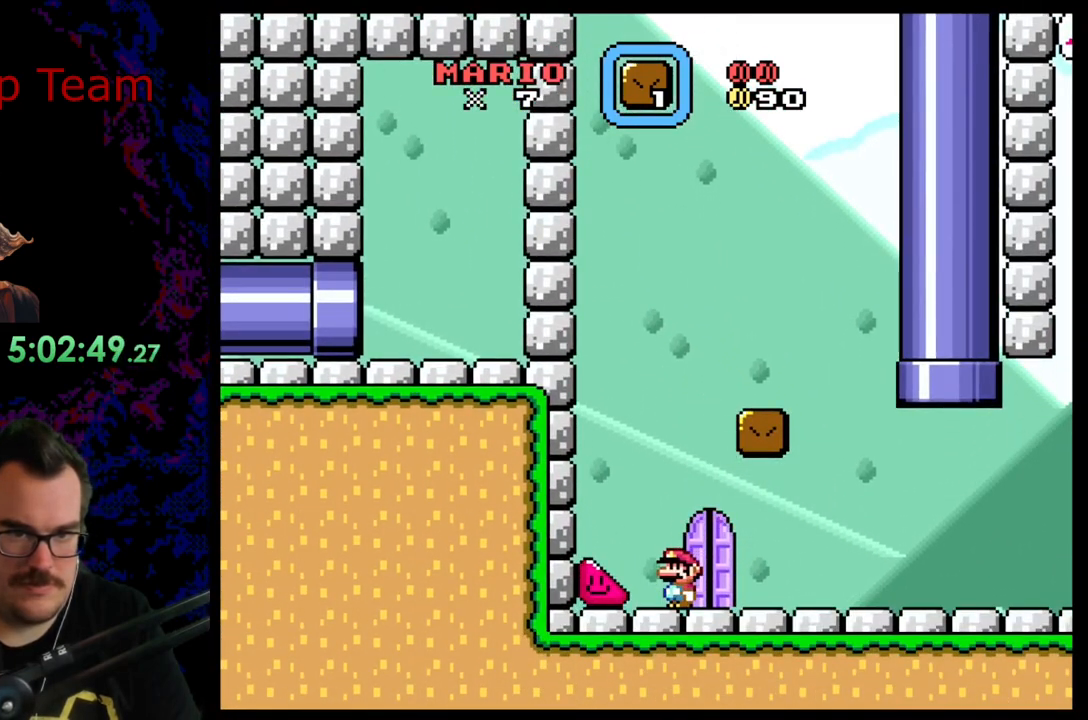
{"buttons": ["Y"], "events": [[83, "R1", "up"], [317, "Y", "down"]]}
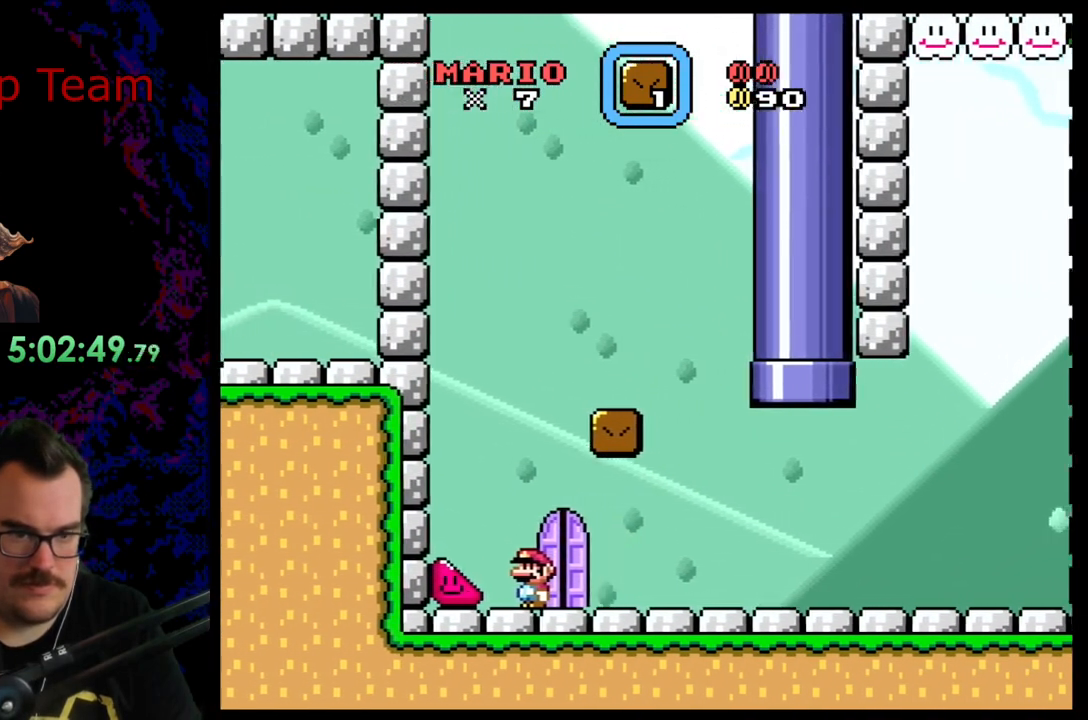
{"buttons": ["Y", "DPAD_LEFT"], "events": [[150, "DPAD_LEFT", "down"]]}
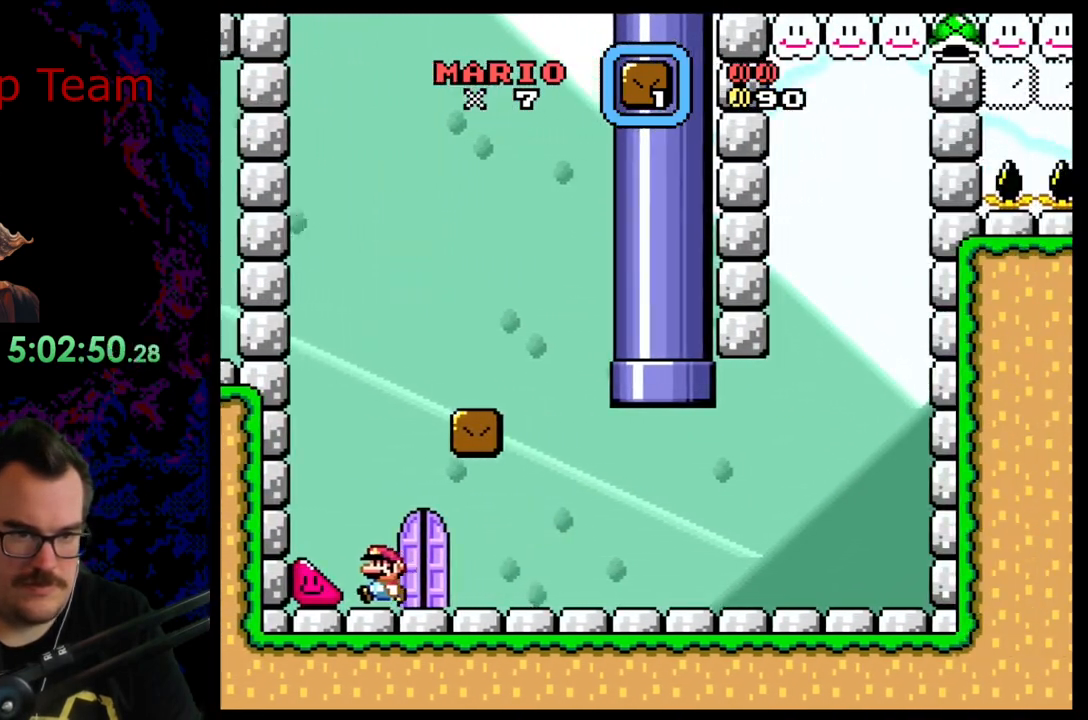
{"buttons": ["Y", "DPAD_LEFT"], "events": []}
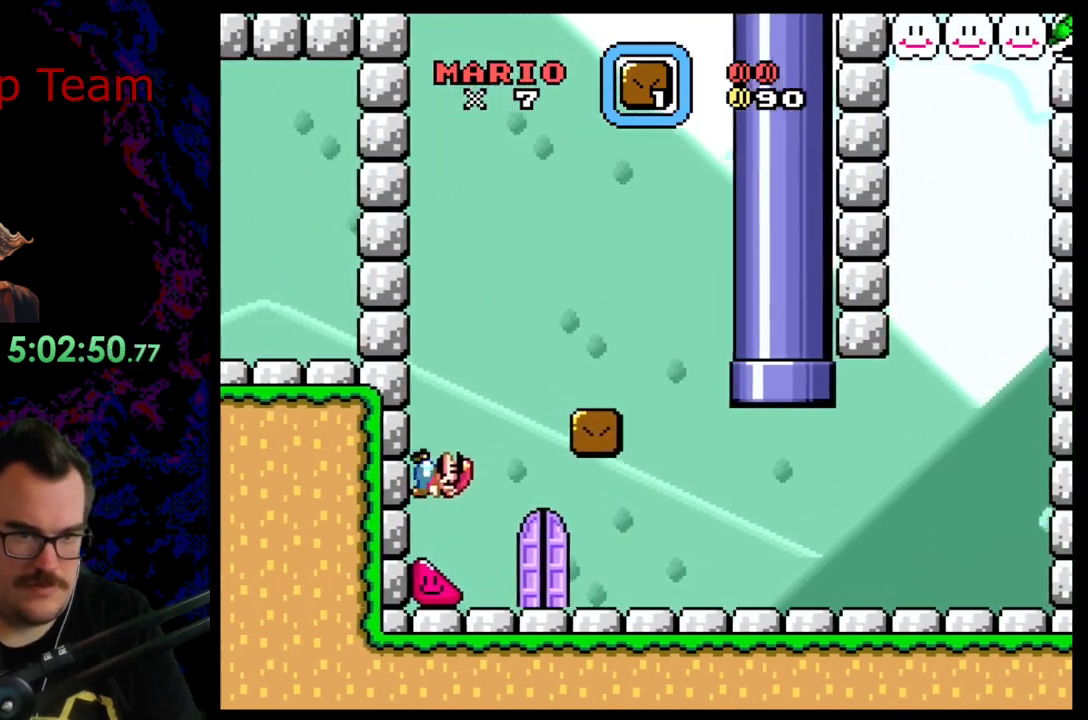
{"buttons": ["Y", "DPAD_LEFT"], "events": []}
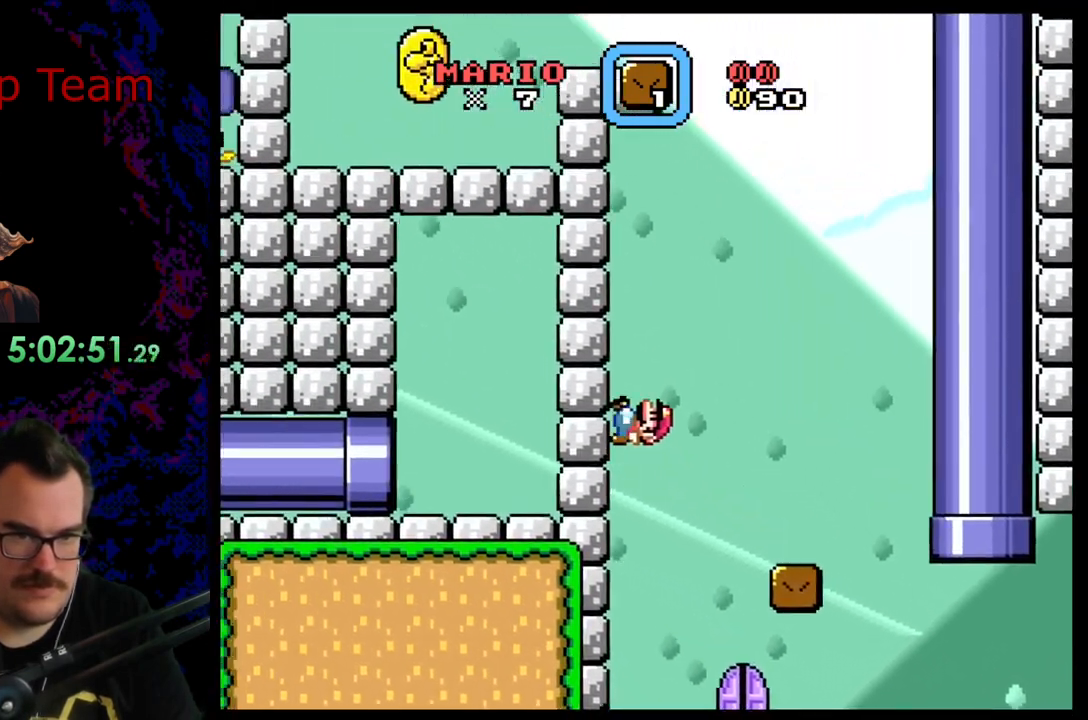
{"buttons": ["Y"], "events": [[433, "DPAD_LEFT", "up"]]}
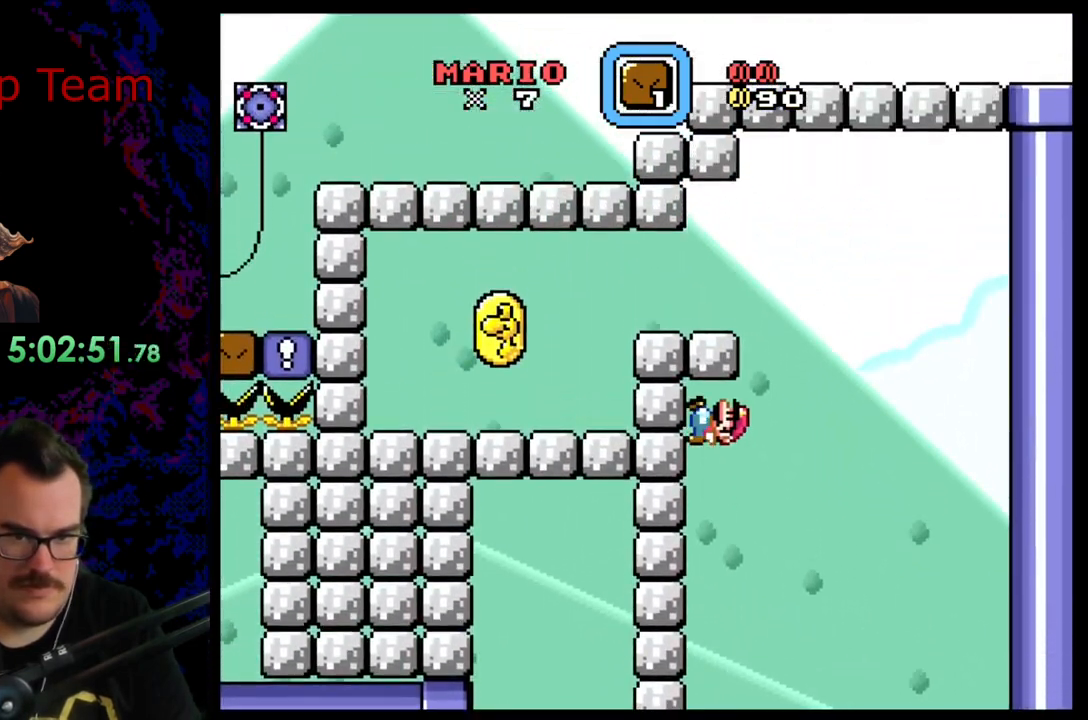
{"buttons": ["Y", "DPAD_LEFT"], "events": [[233, "DPAD_RIGHT", "down"], [467, "DPAD_DOWN", "down"], [467, "DPAD_RIGHT", "up"], [483, "DPAD_DOWN", "up"], [483, "DPAD_LEFT", "down"]]}
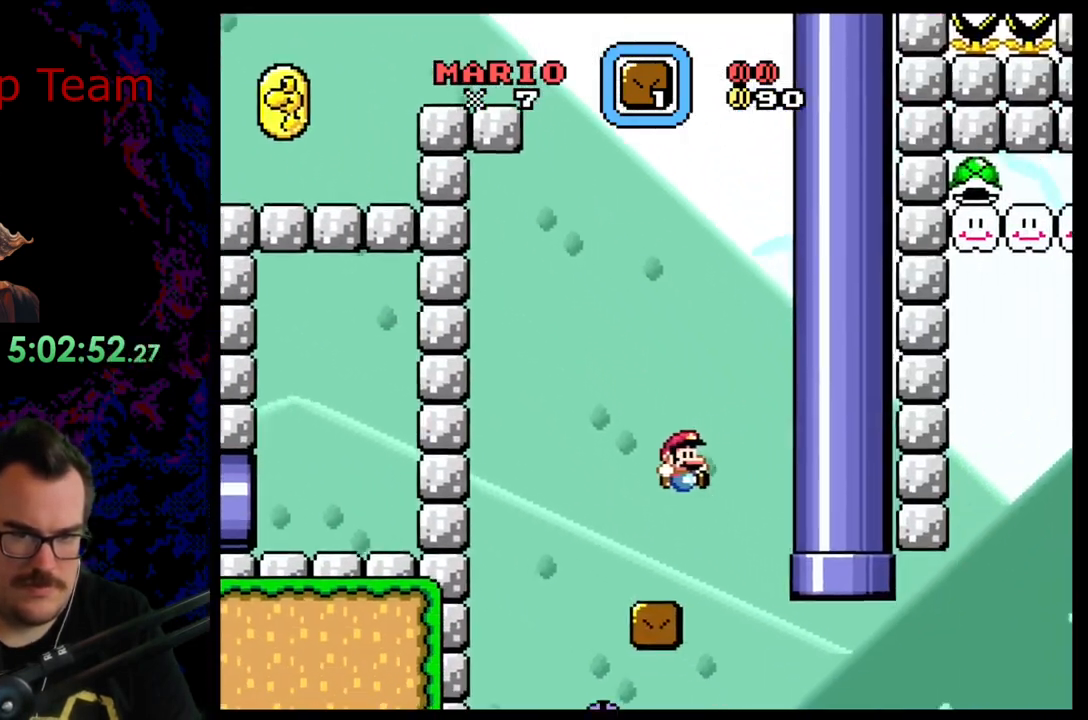
{"buttons": ["Y", "DPAD_RIGHT"], "events": [[150, "DPAD_LEFT", "up"], [350, "DPAD_RIGHT", "down"]]}
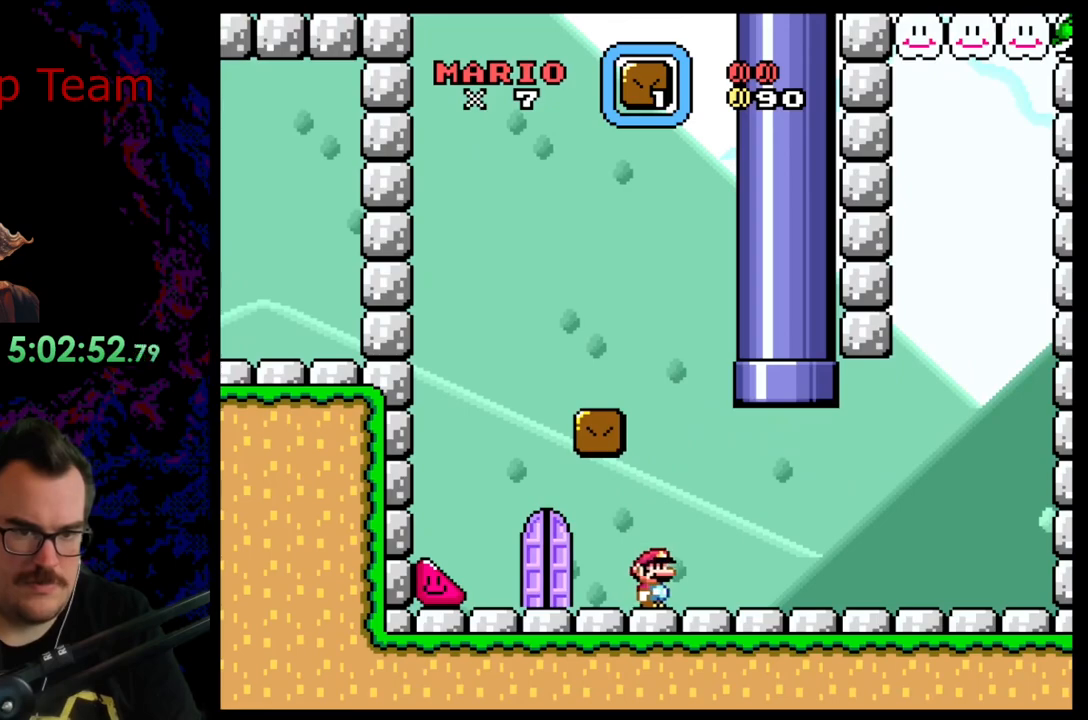
{"buttons": [], "events": [[167, "DPAD_DOWN", "down"], [183, "DPAD_RIGHT", "up"], [200, "DPAD_DOWN", "up"], [200, "DPAD_LEFT", "down"], [350, "DPAD_LEFT", "up"], [483, "Y", "up"]]}
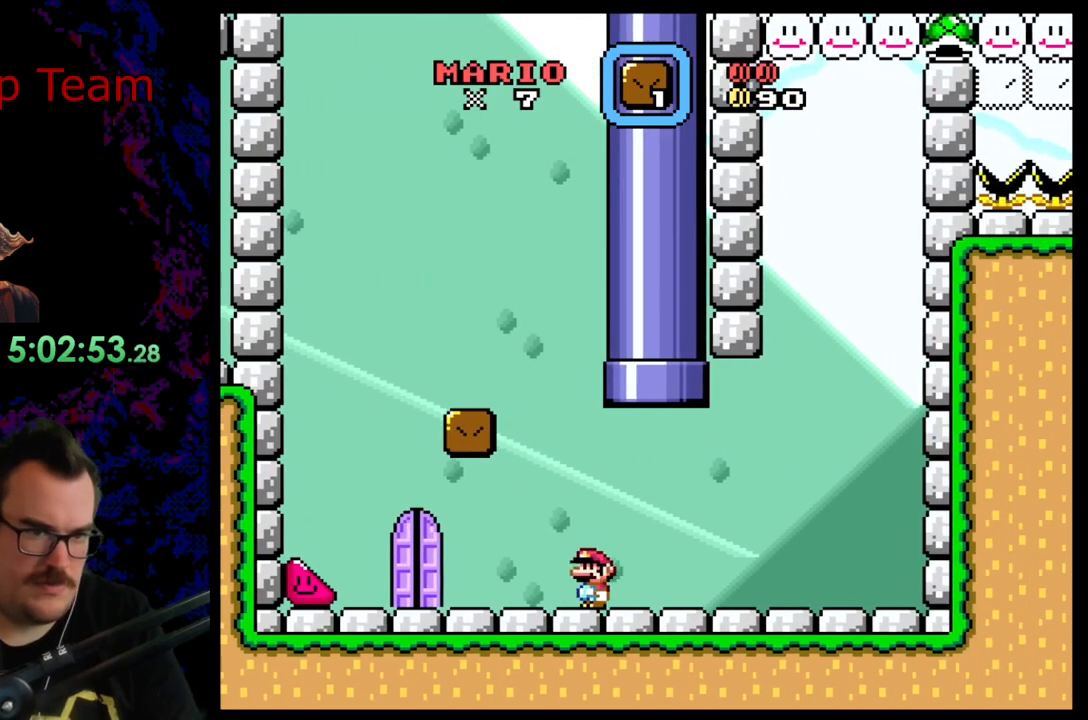
{"buttons": ["L1"], "events": [[100, "L1", "down"]]}
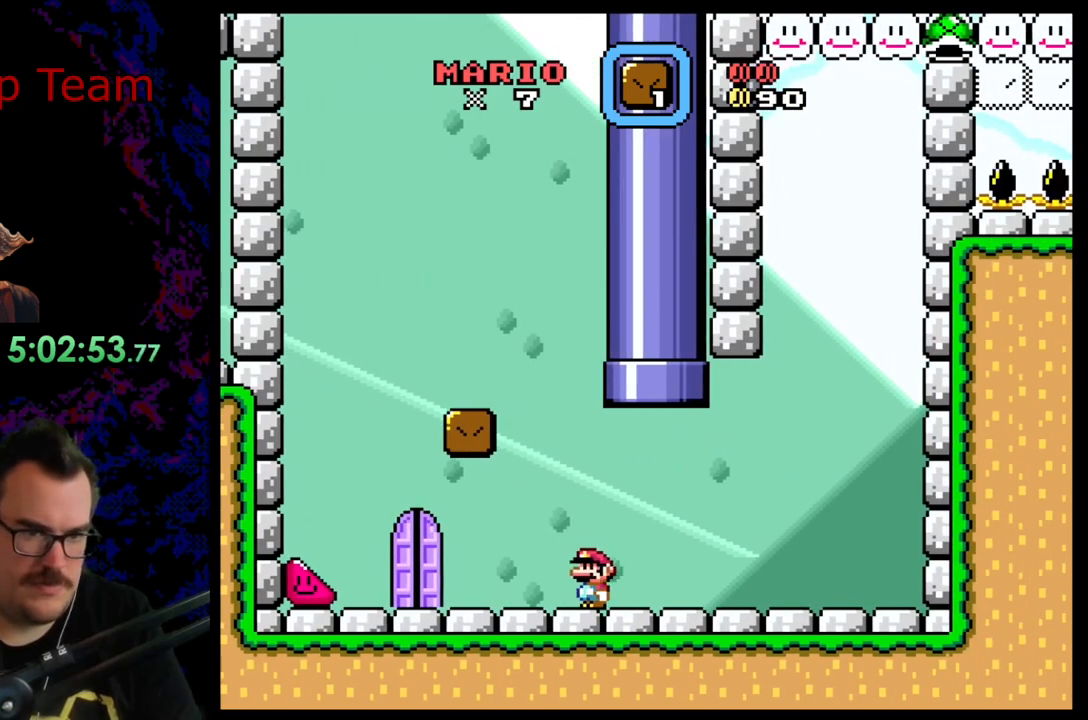
{"buttons": ["Y"], "events": [[417, "L1", "up"], [483, "Y", "down"]]}
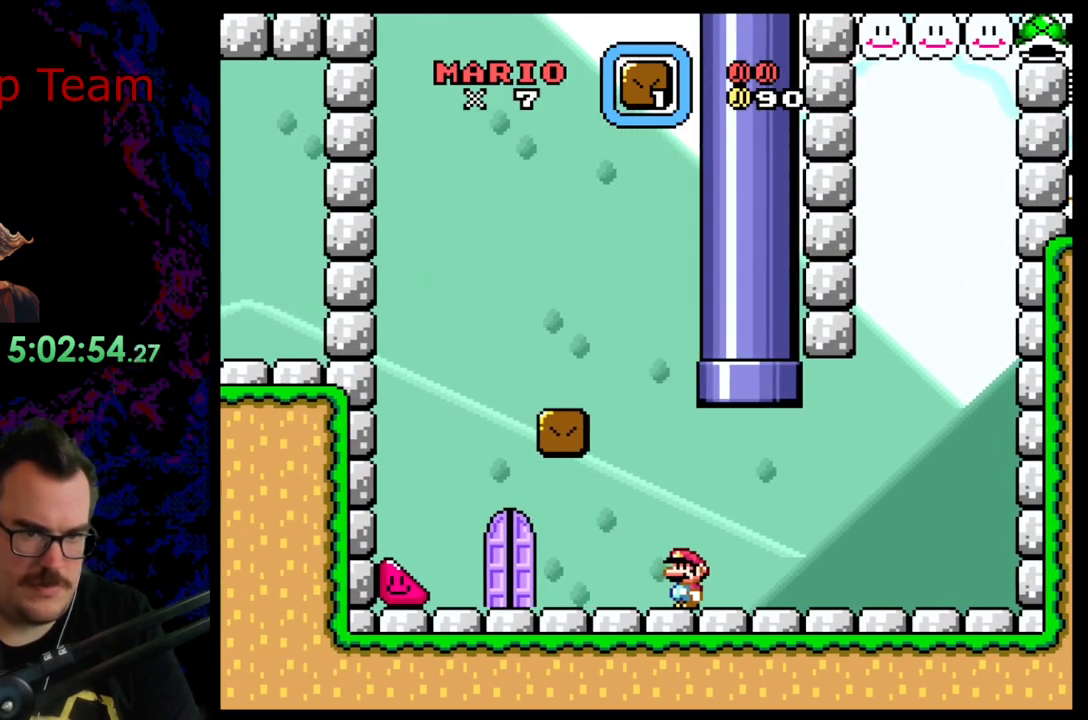
{"buttons": ["L1"], "events": [[183, "L1", "down"], [217, "Y", "up"]]}
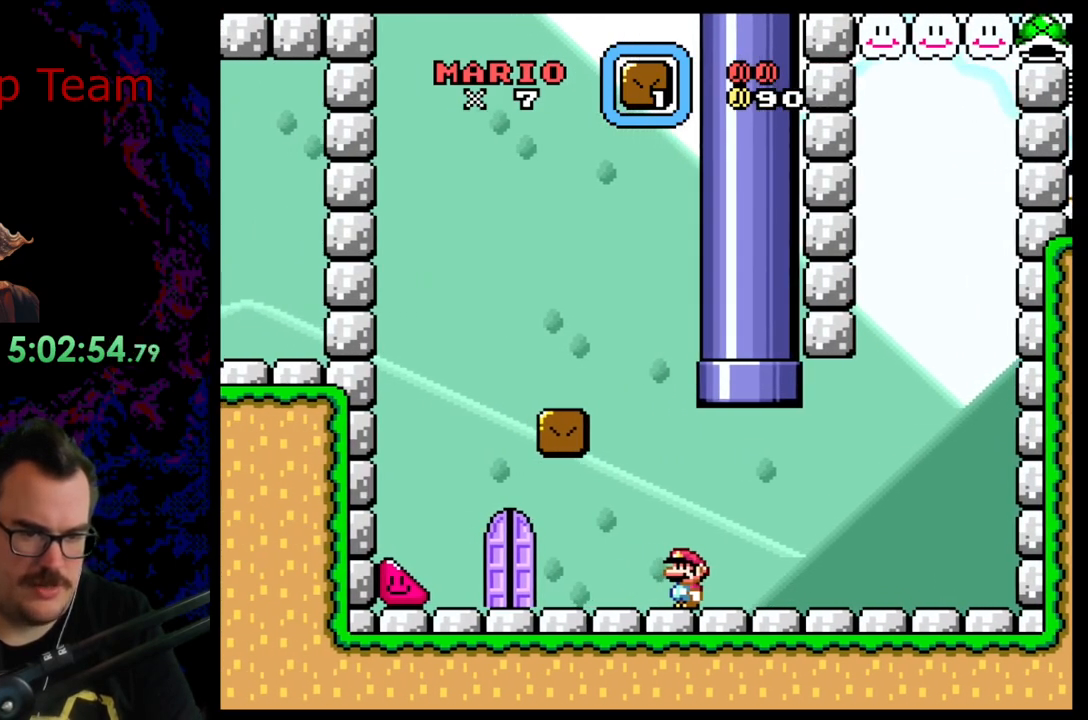
{"buttons": ["Y", "DPAD_RIGHT"], "events": [[283, "L1", "up"], [367, "Y", "down"], [433, "DPAD_RIGHT", "down"]]}
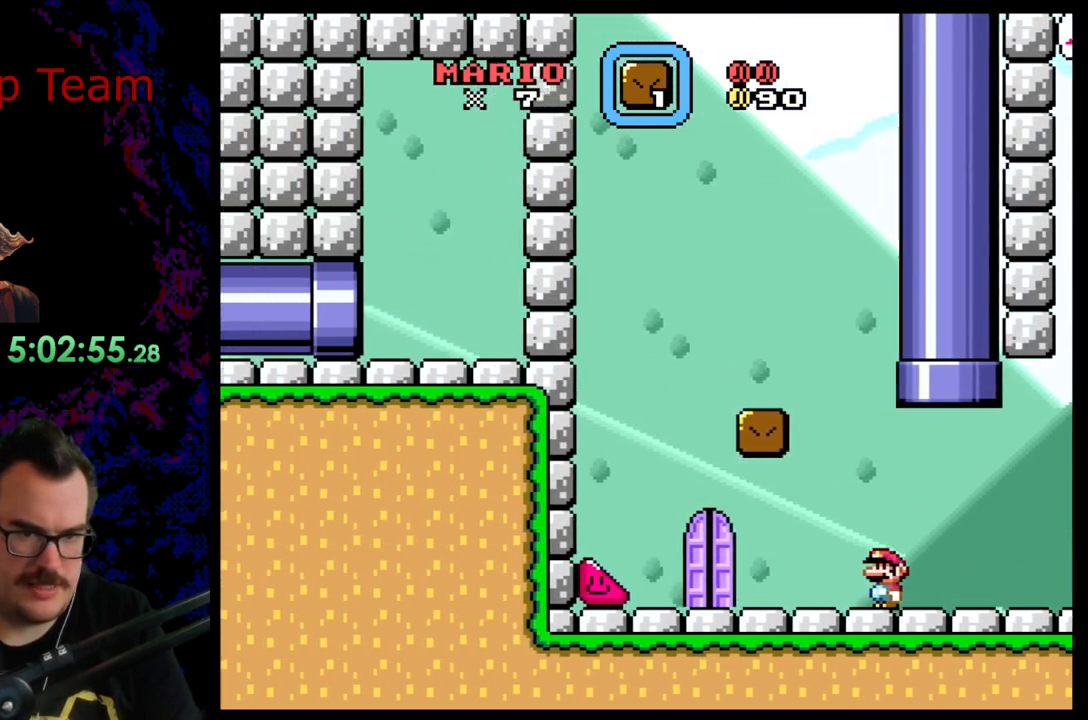
{"buttons": ["Y"], "events": [[367, "DPAD_LEFT", "down"], [367, "DPAD_RIGHT", "up"], [483, "DPAD_LEFT", "up"]]}
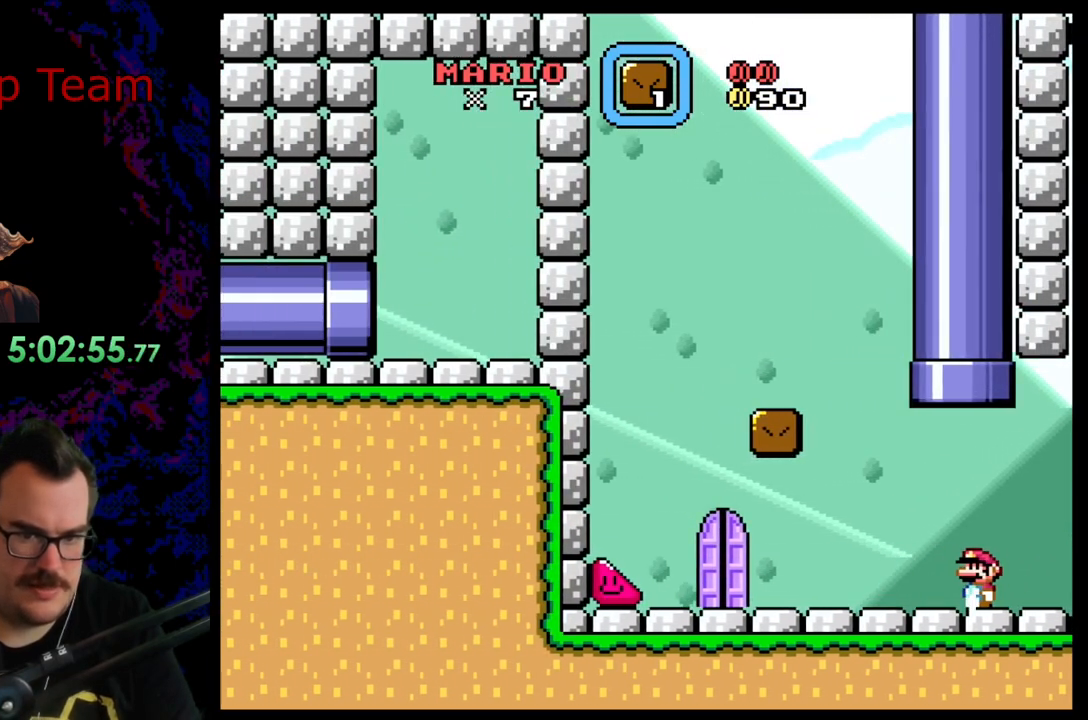
{"buttons": ["Y"], "events": [[317, "DPAD_RIGHT", "down"], [450, "DPAD_RIGHT", "up"]]}
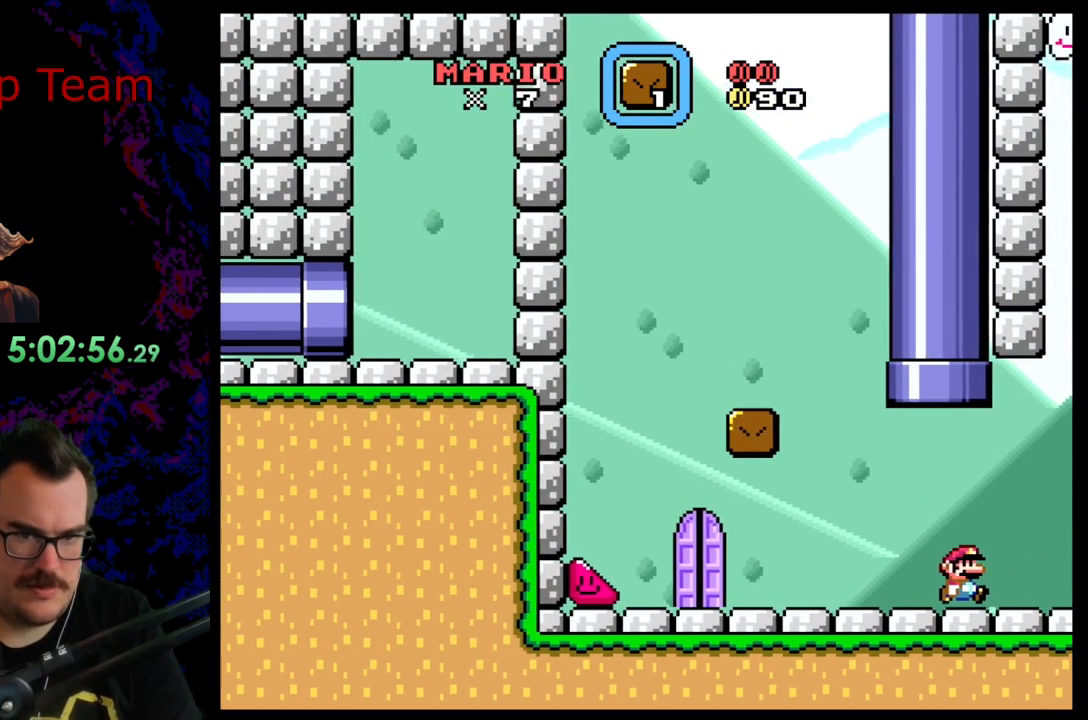
{"buttons": ["Y"], "events": [[183, "DPAD_LEFT", "down"], [300, "DPAD_LEFT", "up"]]}
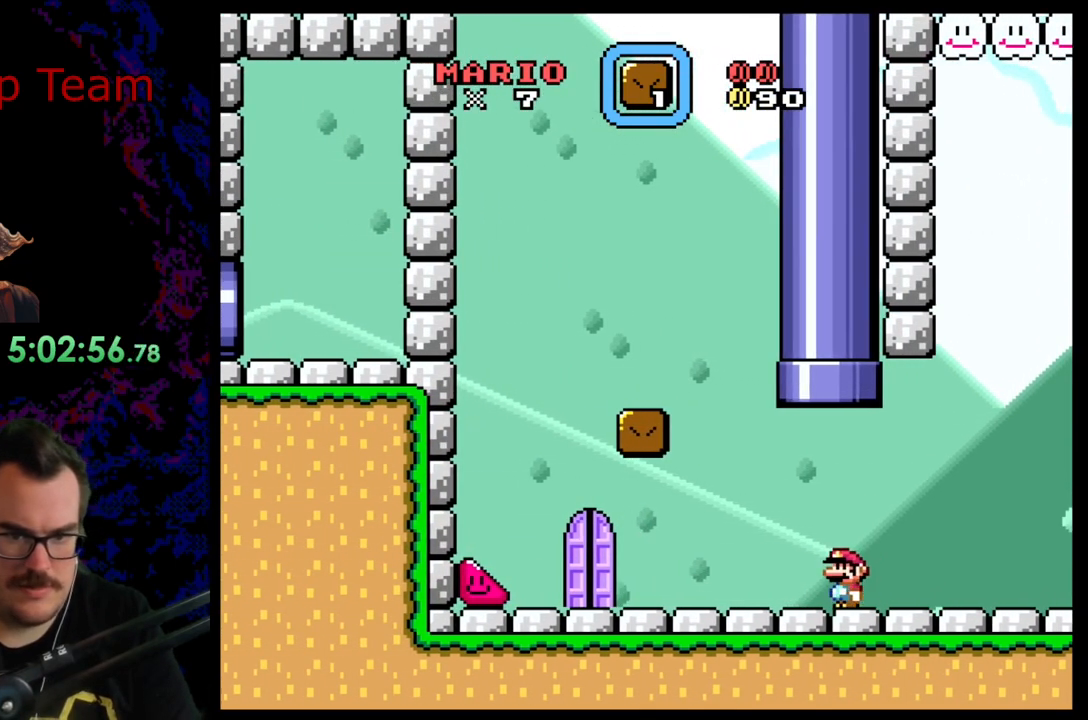
{"buttons": ["B", "Y", "DPAD_UP"], "events": [[50, "DPAD_LEFT", "down"], [133, "DPAD_LEFT", "up"], [133, "DPAD_UP", "down"], [150, "B", "down"], [200, "DPAD_RIGHT", "down"], [317, "DPAD_RIGHT", "up"]]}
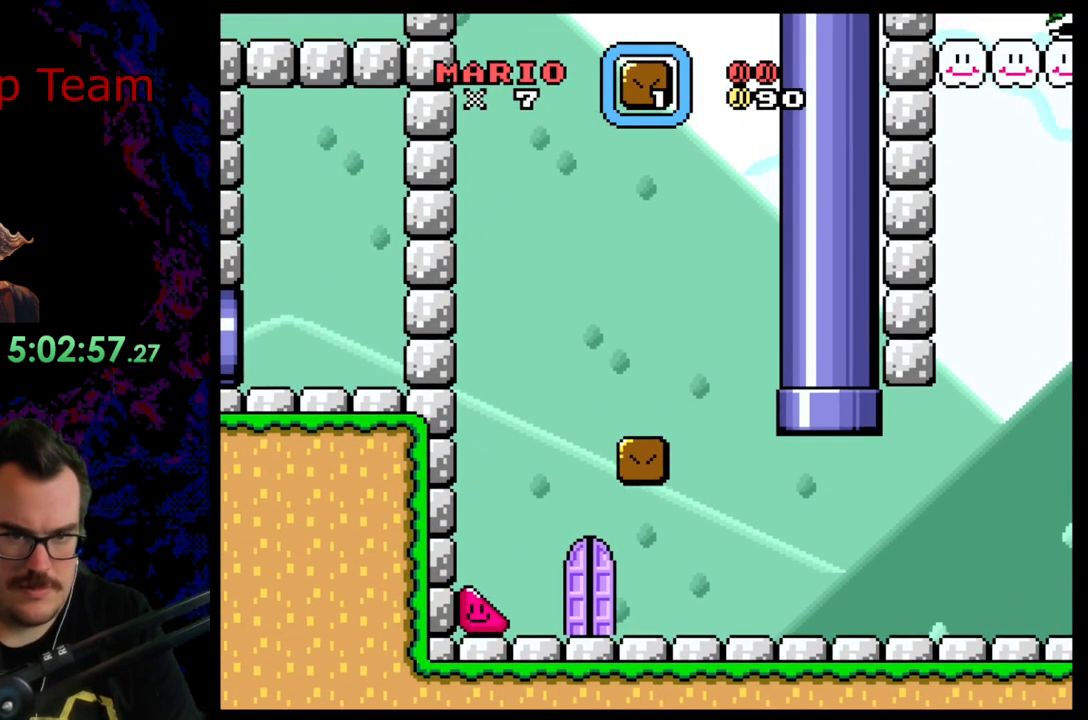
{"buttons": ["Y"], "events": [[117, "DPAD_UP", "up"], [167, "B", "up"]]}
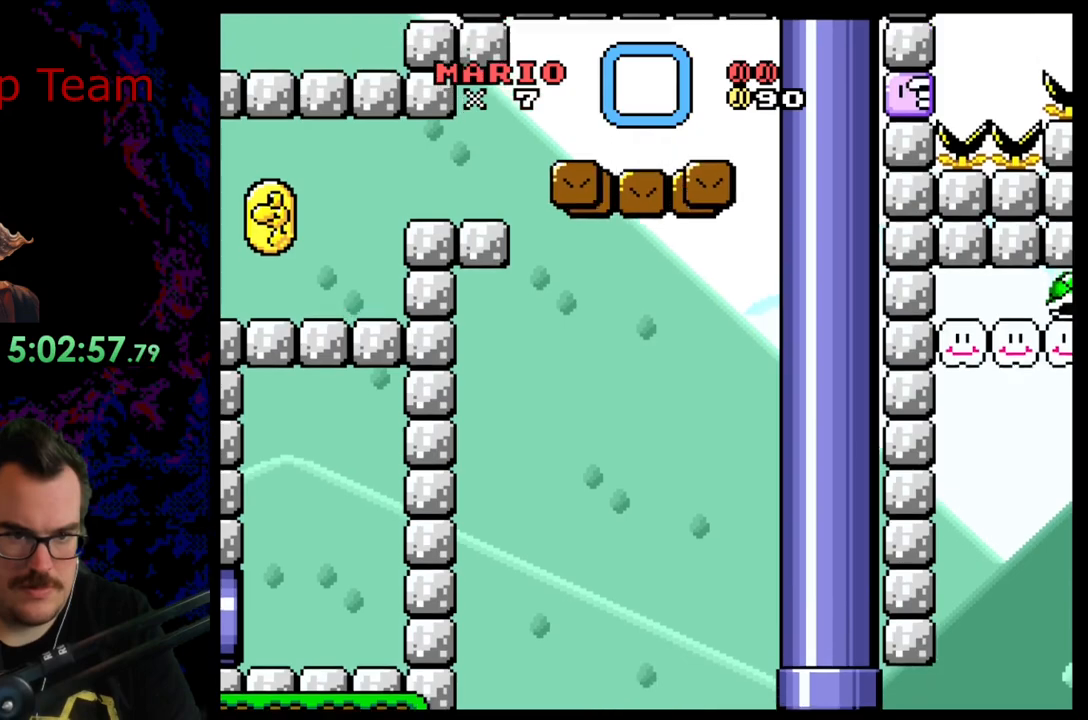
{"buttons": ["Y"], "events": []}
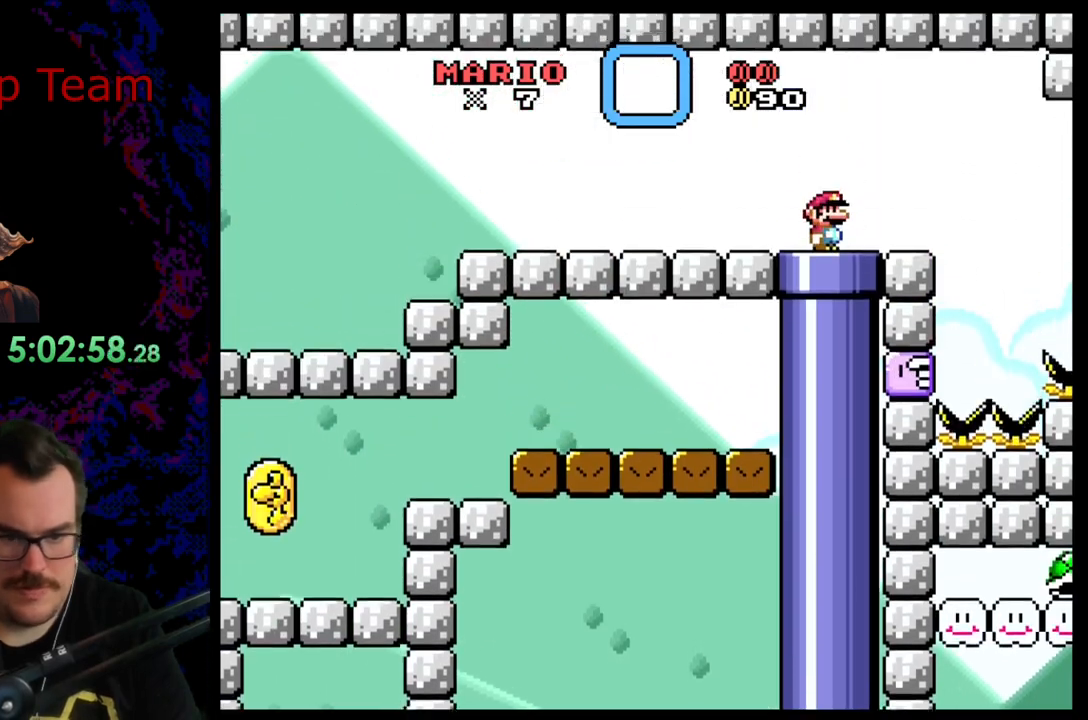
{"buttons": ["Y"], "events": []}
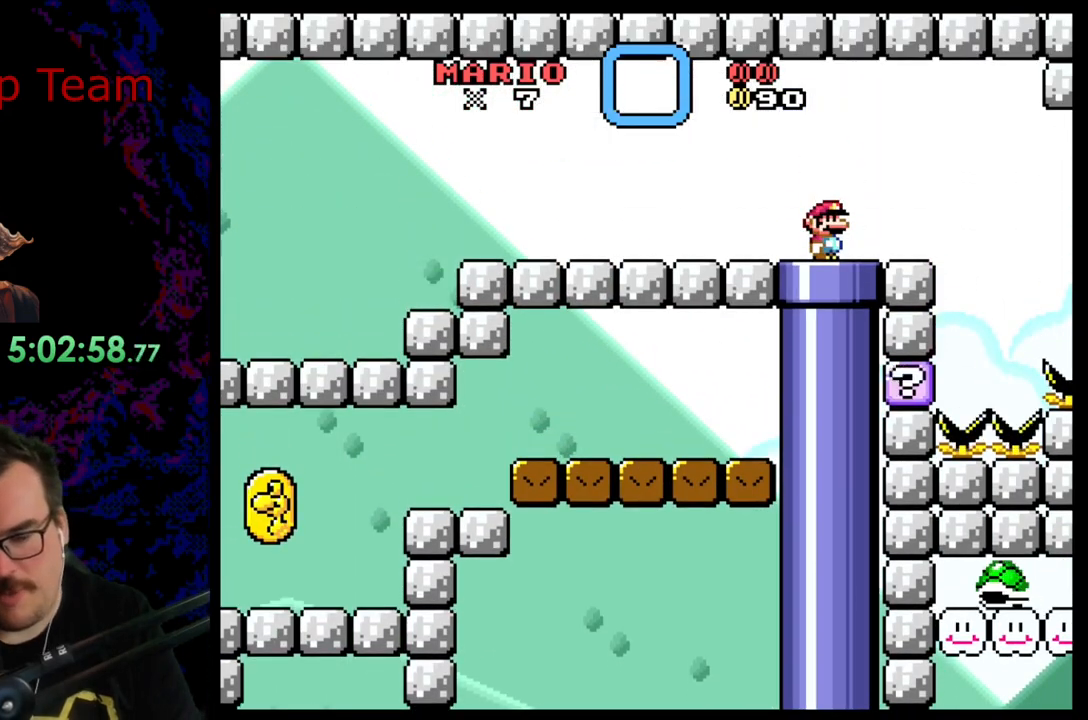
{"buttons": ["Y"], "events": []}
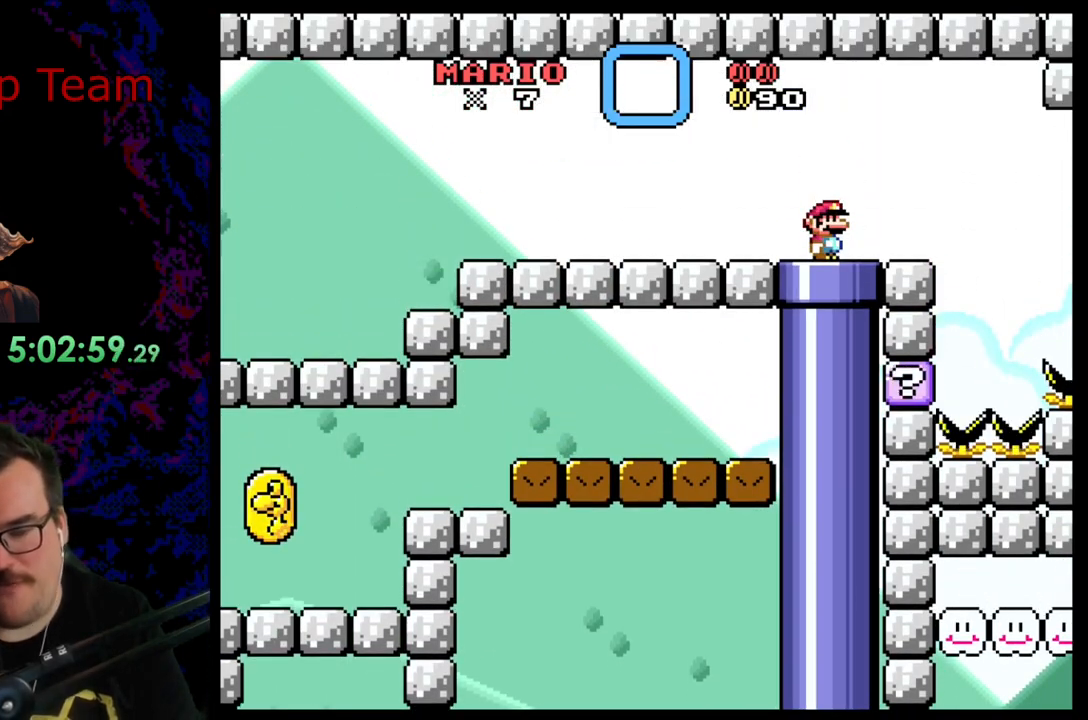
{"buttons": ["Y"], "events": []}
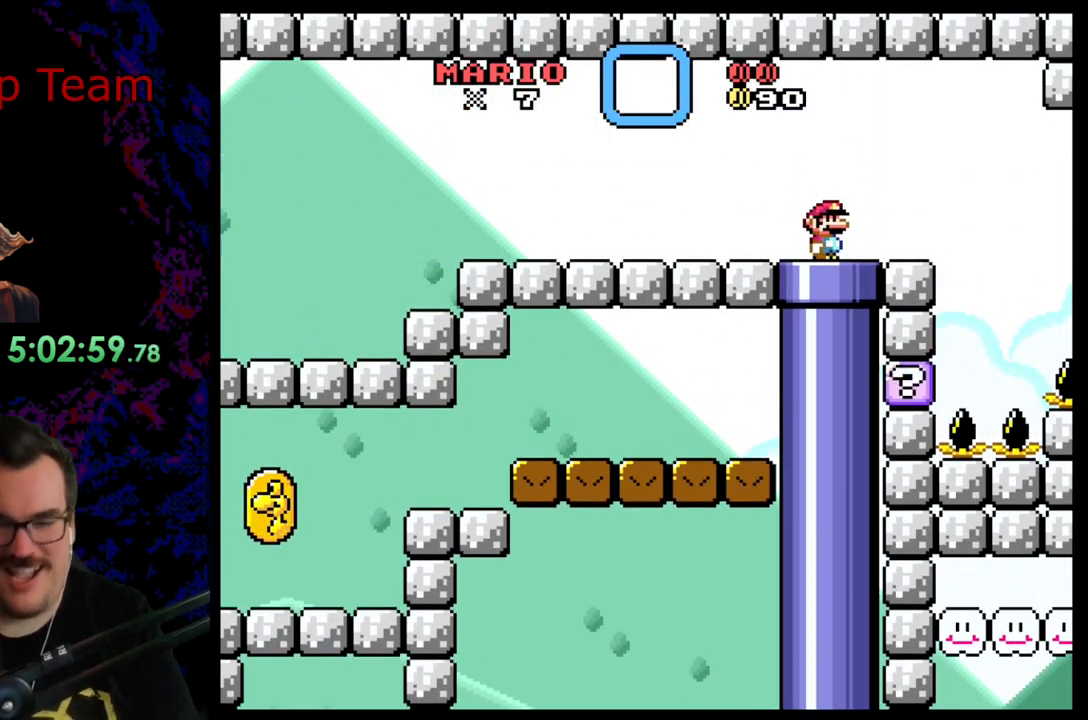
{"buttons": ["Y"], "events": [[50, "DPAD_DOWN", "down"], [367, "DPAD_DOWN", "up"]]}
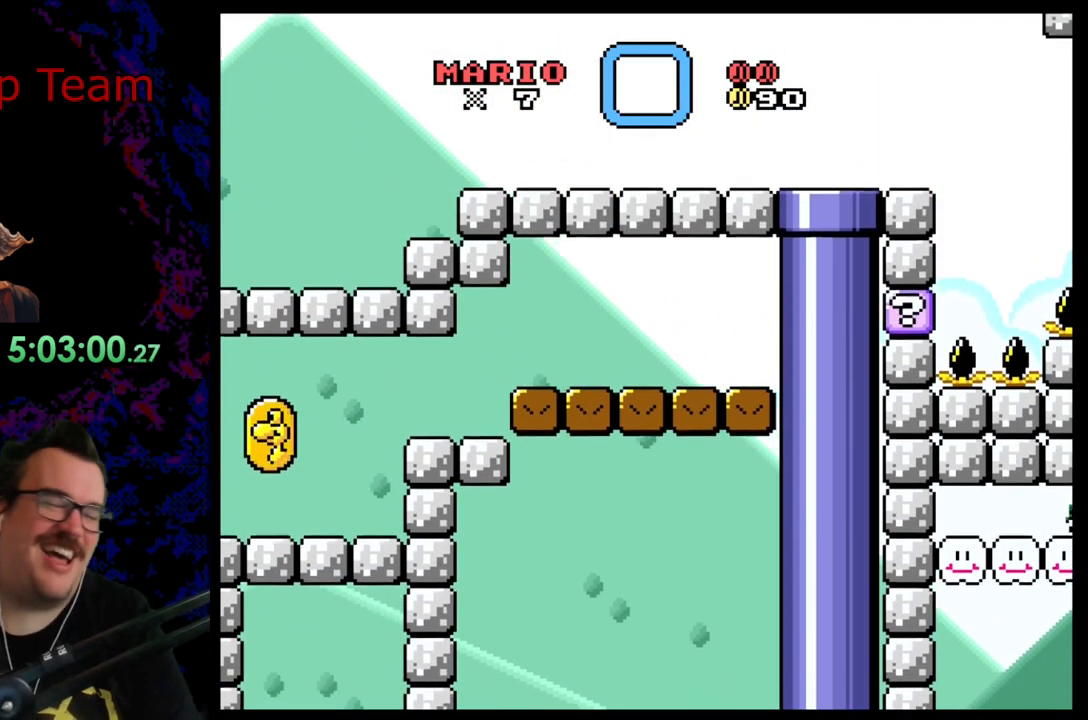
{"buttons": ["Y"], "events": []}
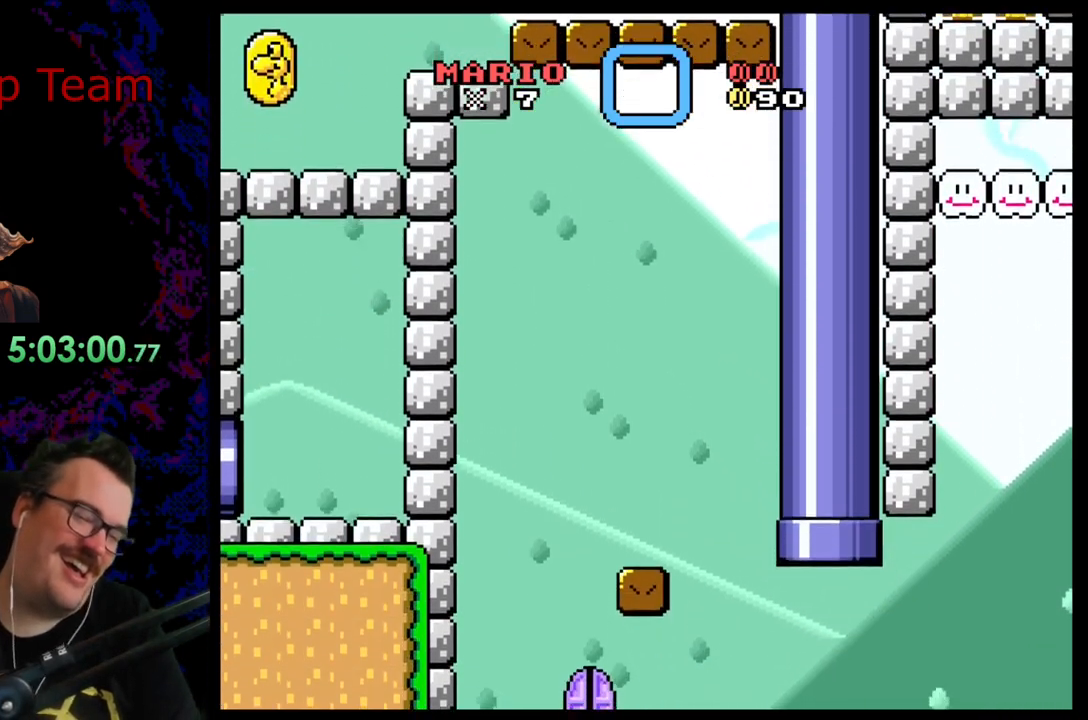
{"buttons": ["Y", "DPAD_LEFT"], "events": [[217, "DPAD_LEFT", "down"]]}